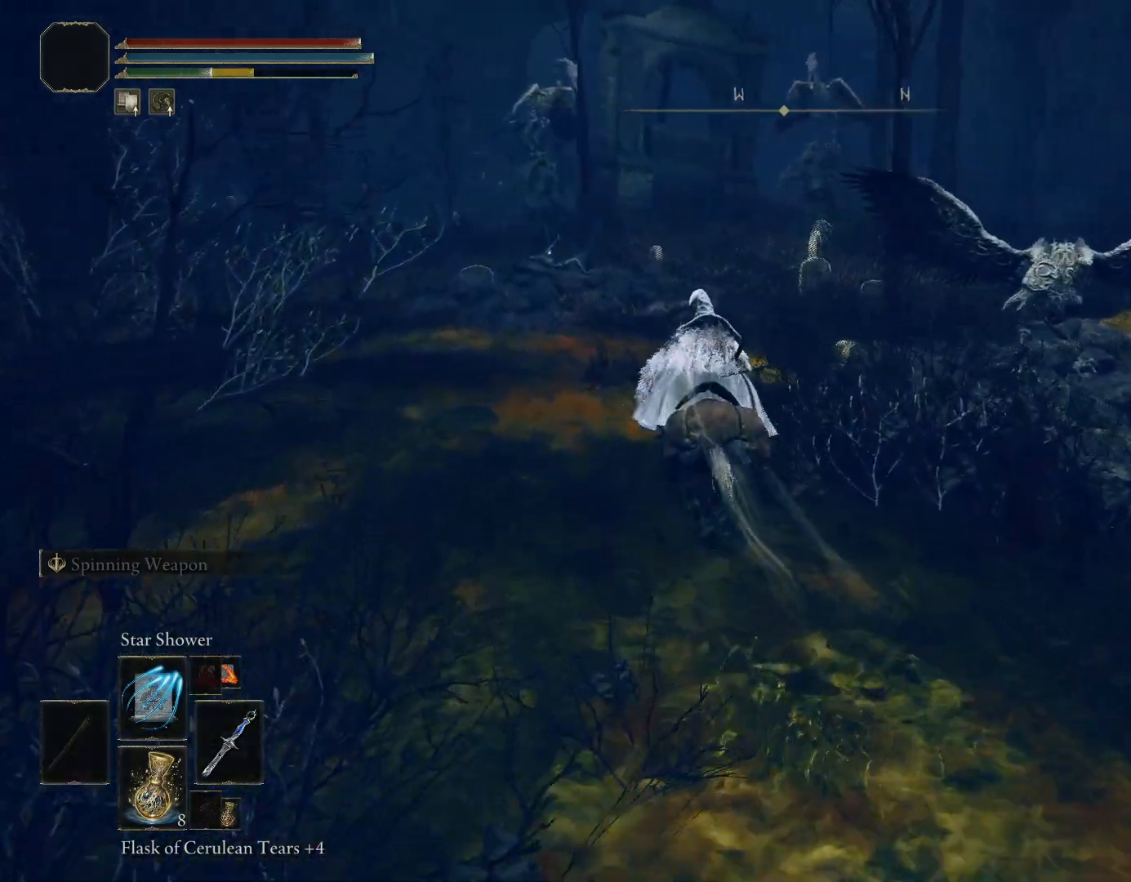
Gameplay with a controller (PlayStation layout); each line is a JSON object with the inputs held at the frame after it. "events" lists button and stick changes between this image and that frame as [ms after this image, input, new state], when the widget could be followed in between. Not read: L2.
{"buttons": ["CIRCLE"], "left_stick": "up", "right_stick": "down-right", "events": []}
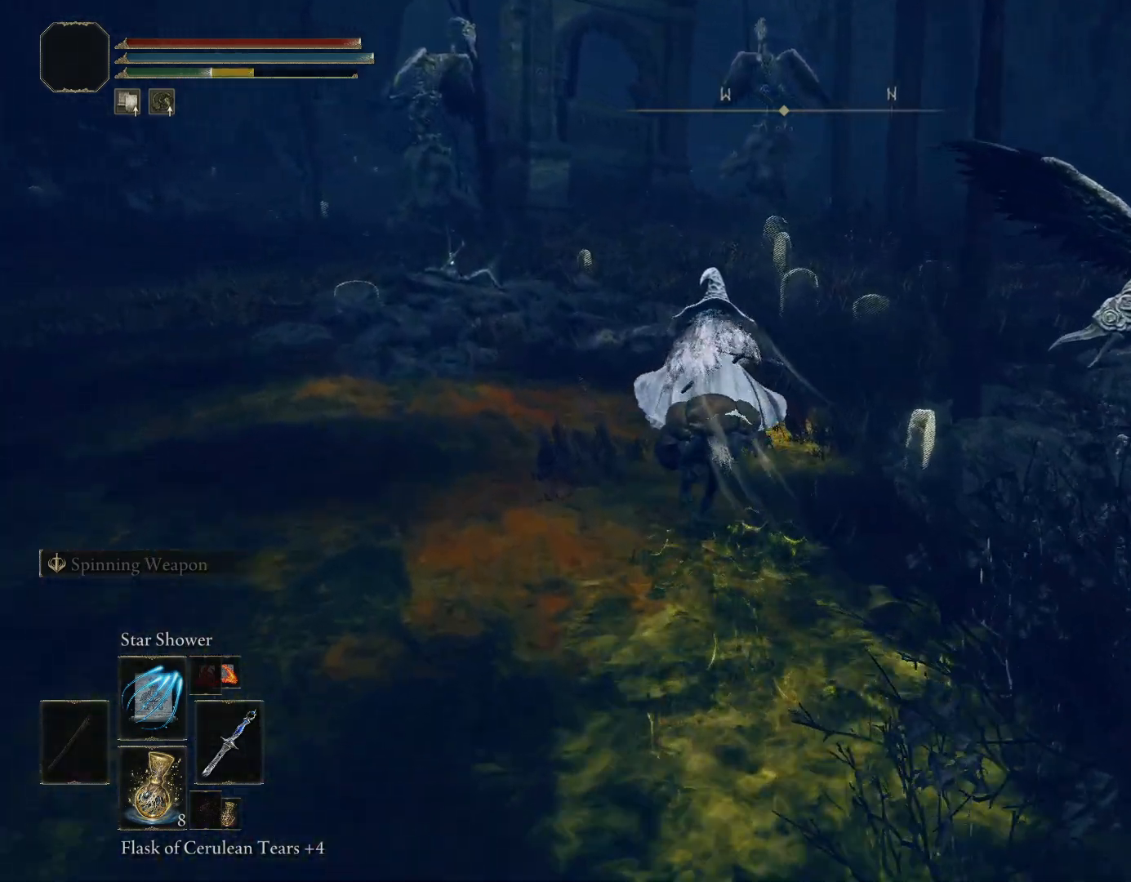
{"buttons": ["CIRCLE"], "left_stick": "up-left", "right_stick": "down-right", "events": [[400, "left_stick", "up-left"]]}
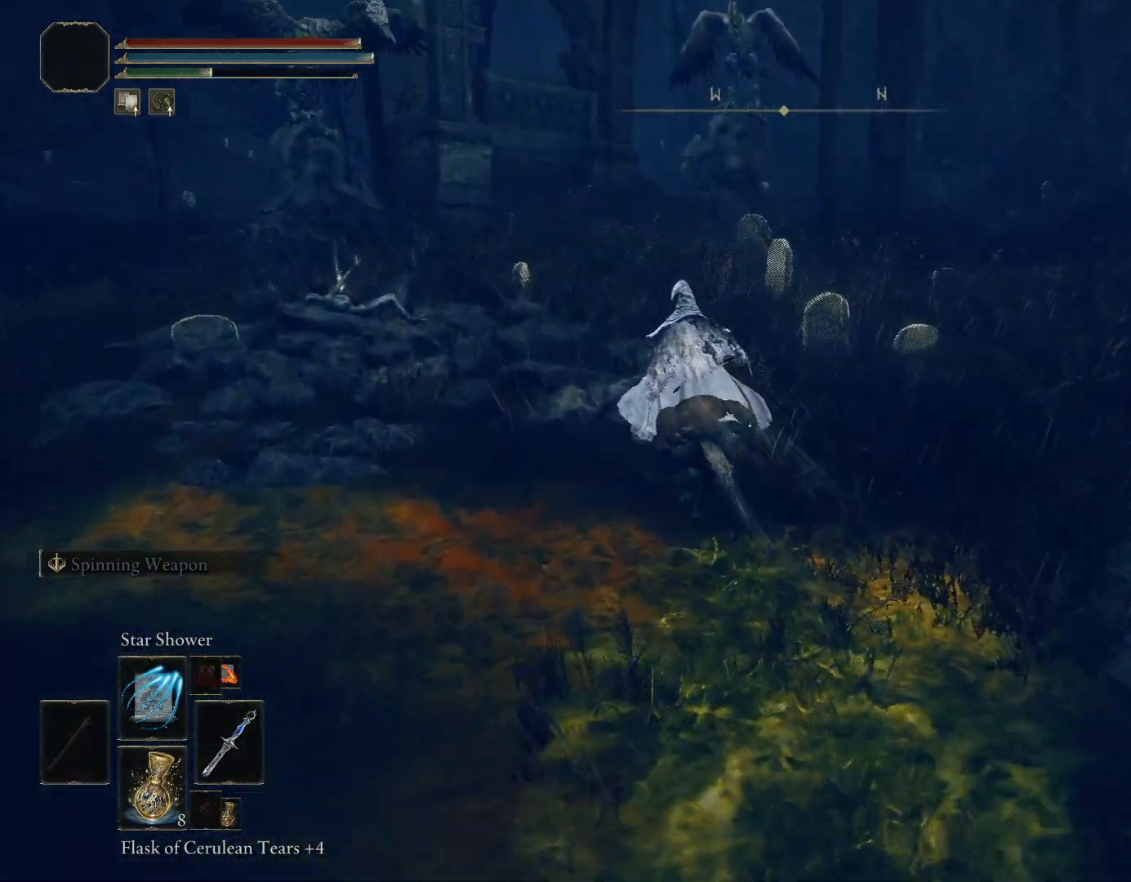
{"buttons": ["CIRCLE"], "left_stick": "up-left", "right_stick": "center", "events": [[283, "right_stick", "down"], [450, "right_stick", "center"]]}
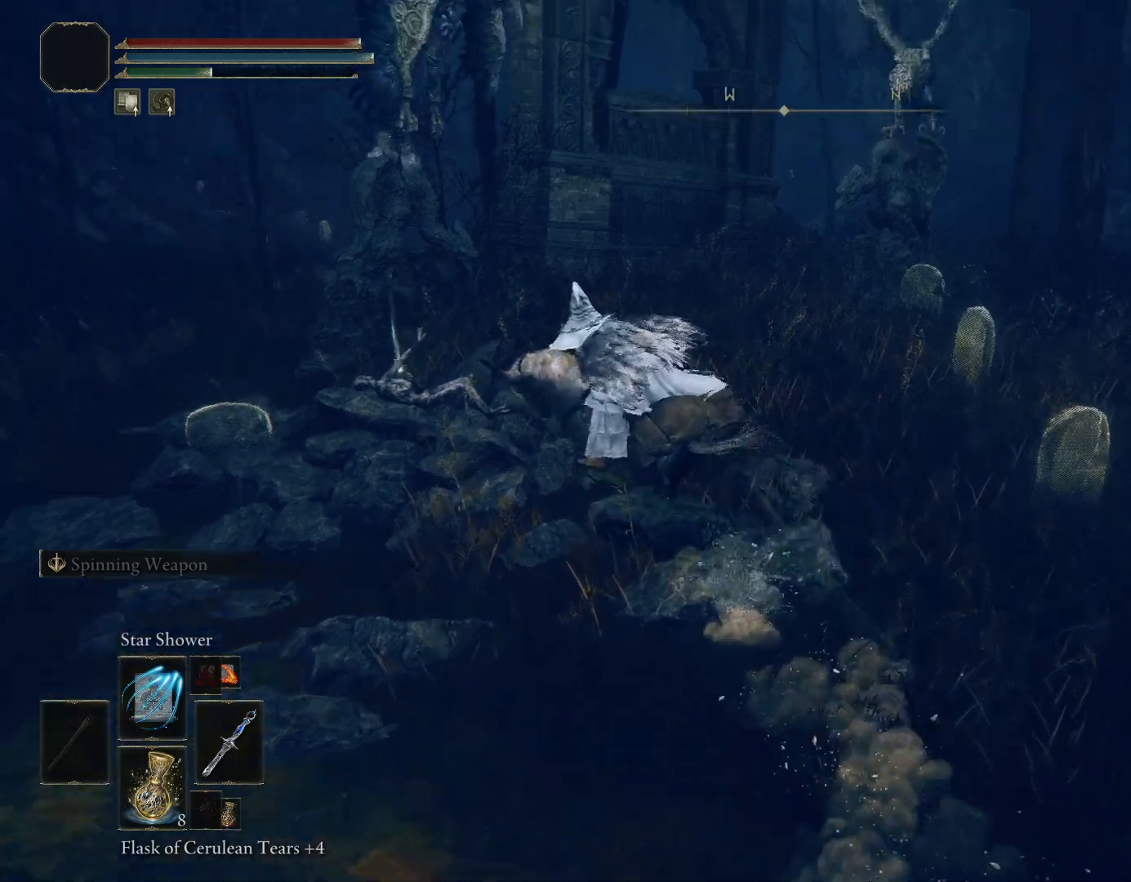
{"buttons": ["CROSS", "CIRCLE"], "left_stick": "up-left", "right_stick": "center", "events": [[433, "CROSS", "down"]]}
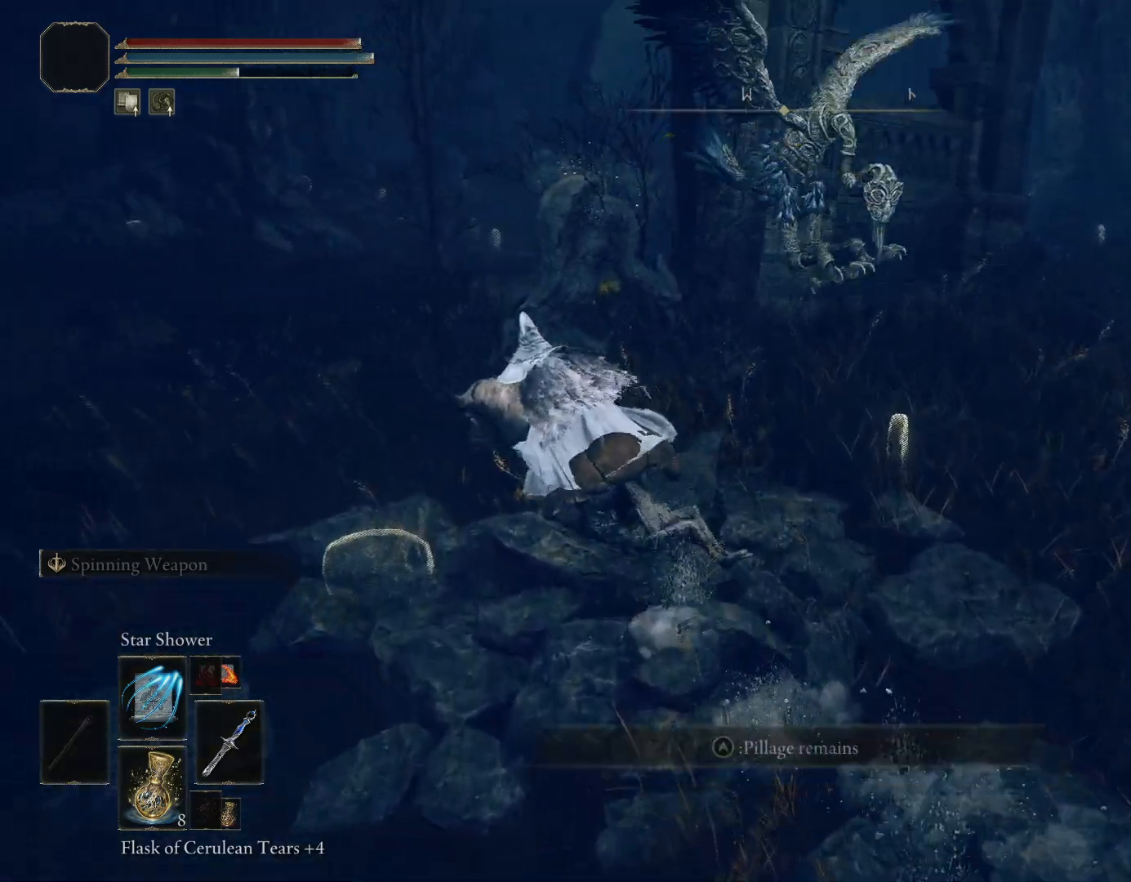
{"buttons": [], "left_stick": "up-left", "right_stick": "down-right", "events": [[17, "CROSS", "up"], [167, "CIRCLE", "up"], [317, "right_stick", "down-right"]]}
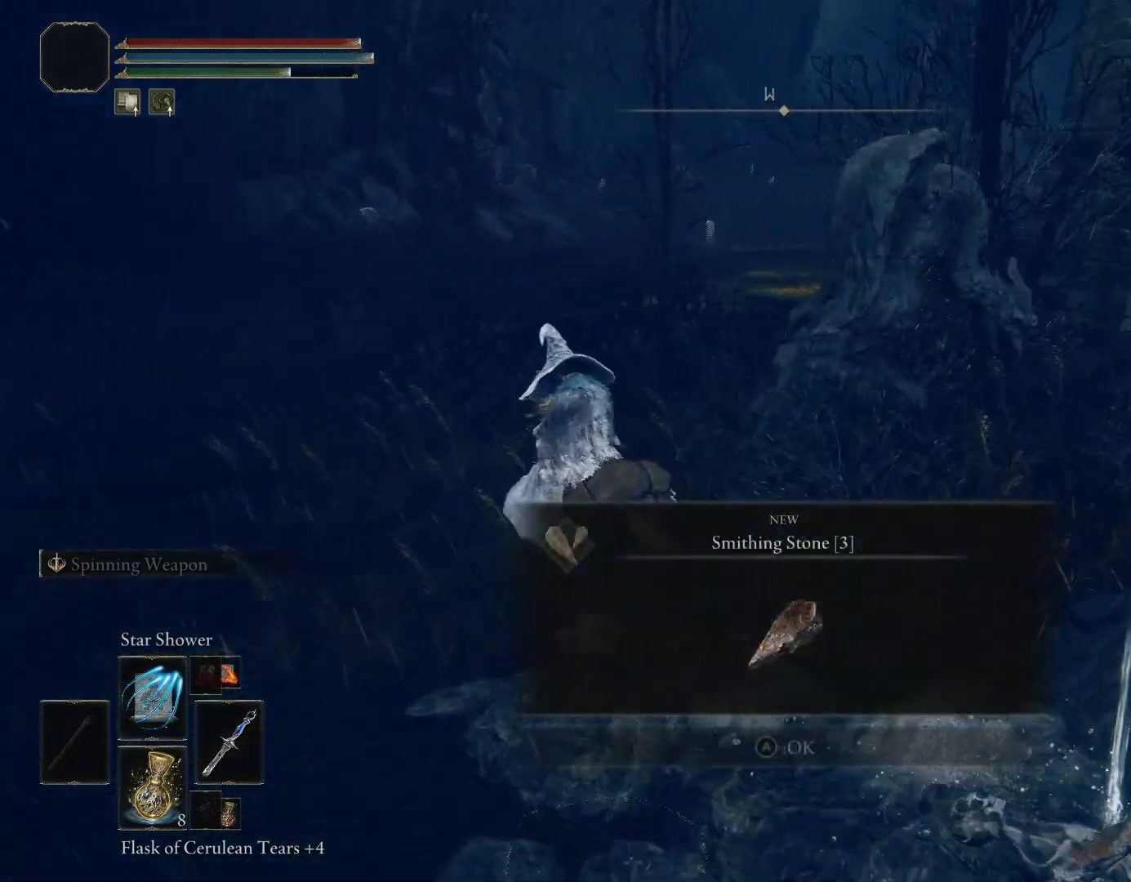
{"buttons": [], "left_stick": "up", "right_stick": "center", "events": [[50, "left_stick", "up"], [133, "right_stick", "center"], [267, "CROSS", "down"], [350, "CROSS", "up"]]}
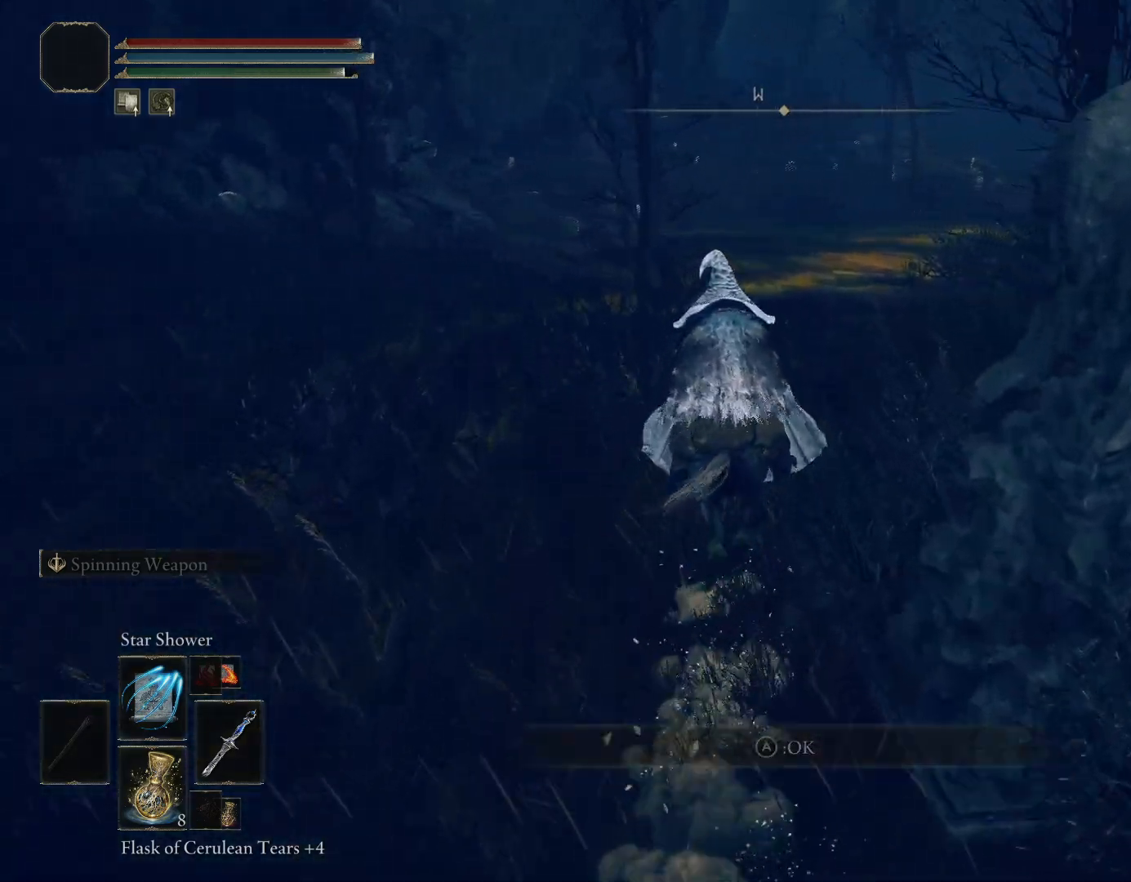
{"buttons": ["CIRCLE"], "left_stick": "up", "right_stick": "center", "events": [[100, "CIRCLE", "down"], [117, "right_stick", "right"], [267, "right_stick", "center"]]}
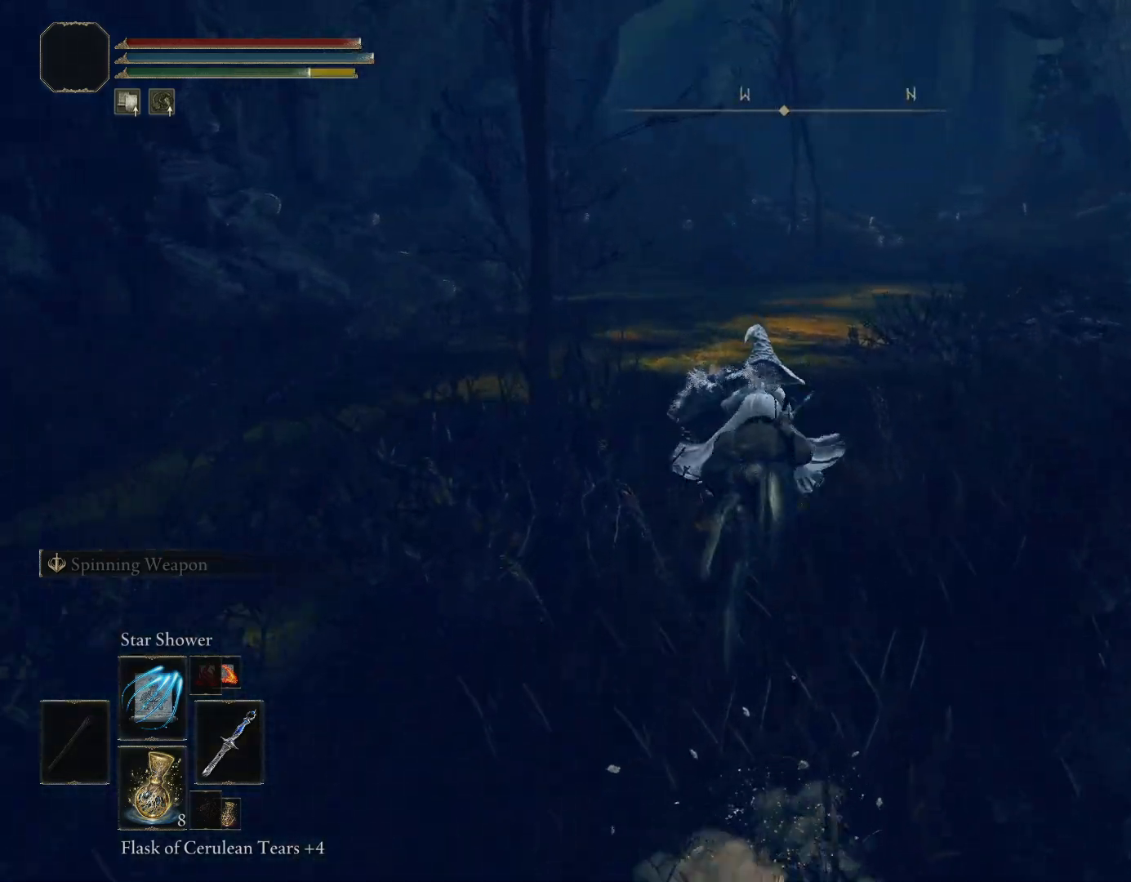
{"buttons": ["CIRCLE"], "left_stick": "up", "right_stick": "center", "events": [[250, "right_stick", "right"], [400, "right_stick", "center"]]}
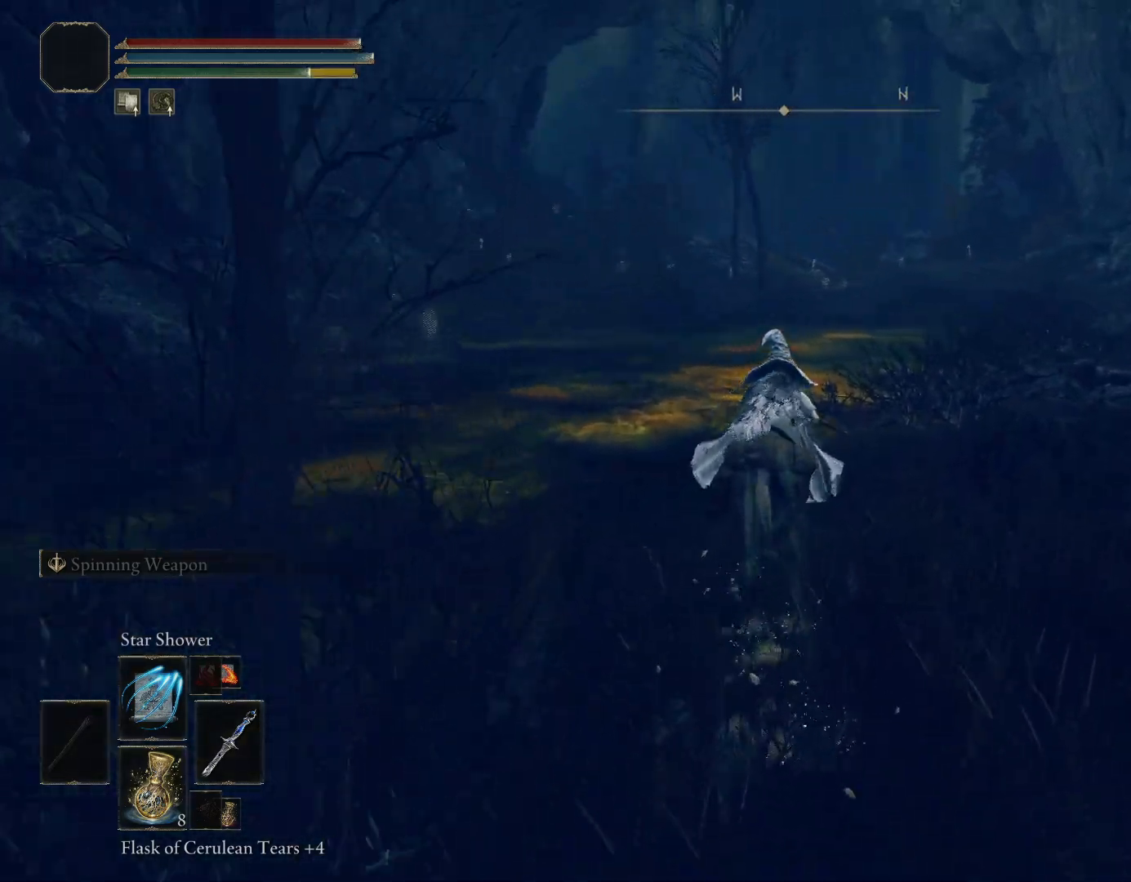
{"buttons": [], "left_stick": "up", "right_stick": "center", "events": [[250, "CIRCLE", "up"]]}
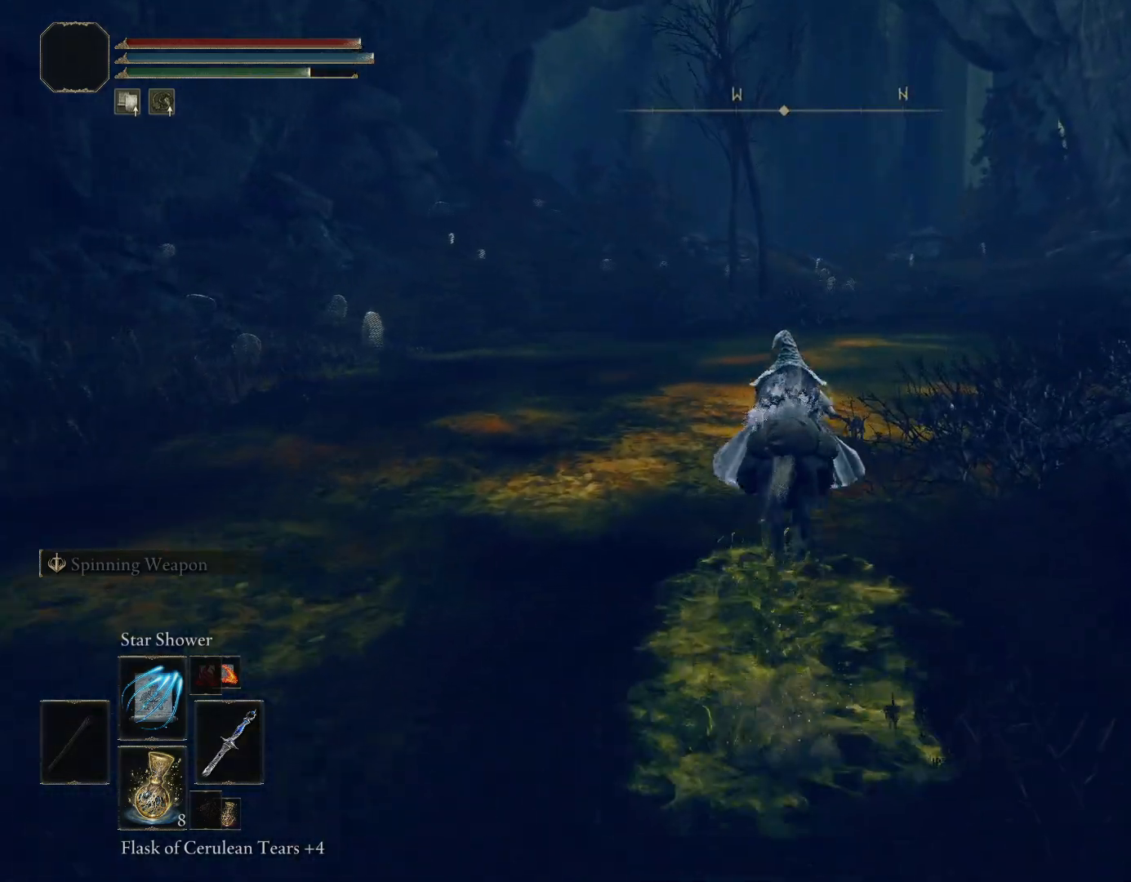
{"buttons": [], "left_stick": "up", "right_stick": "center", "events": []}
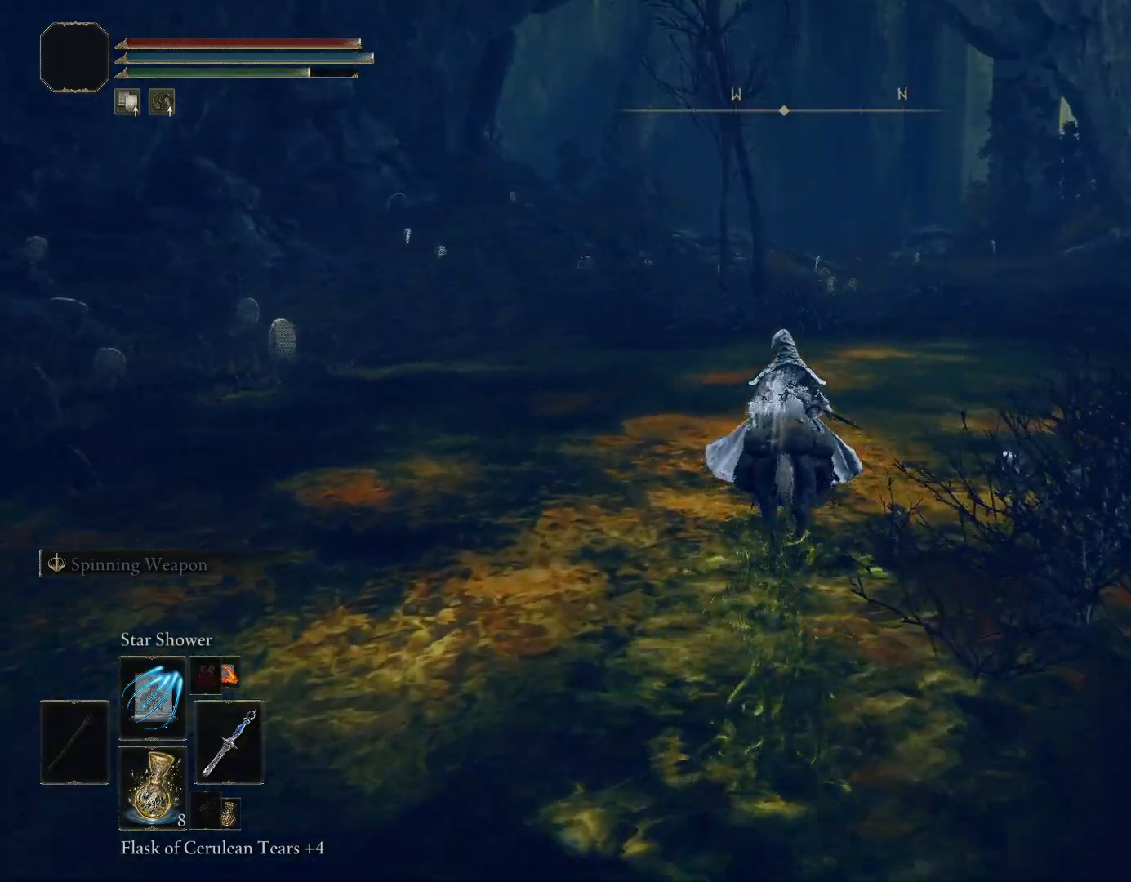
{"buttons": [], "left_stick": "up", "right_stick": "center", "events": []}
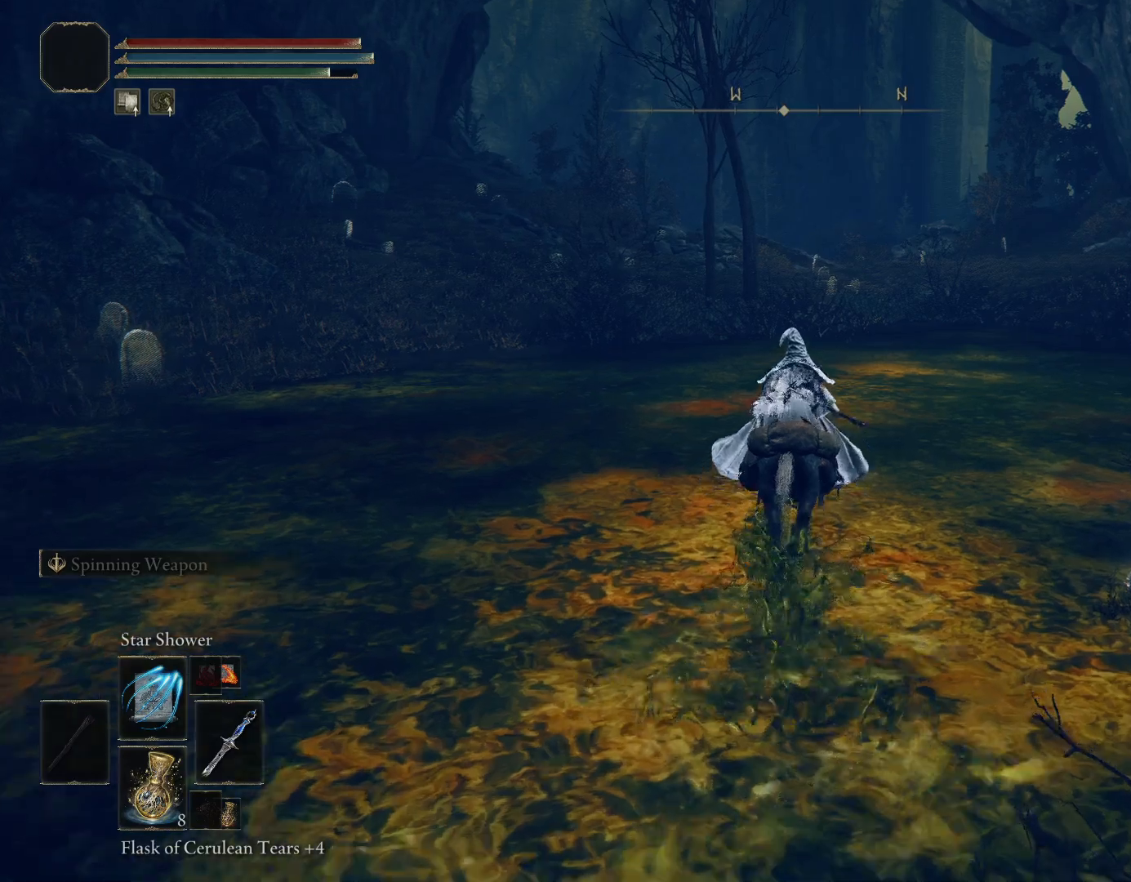
{"buttons": [], "left_stick": "up", "right_stick": "center", "events": []}
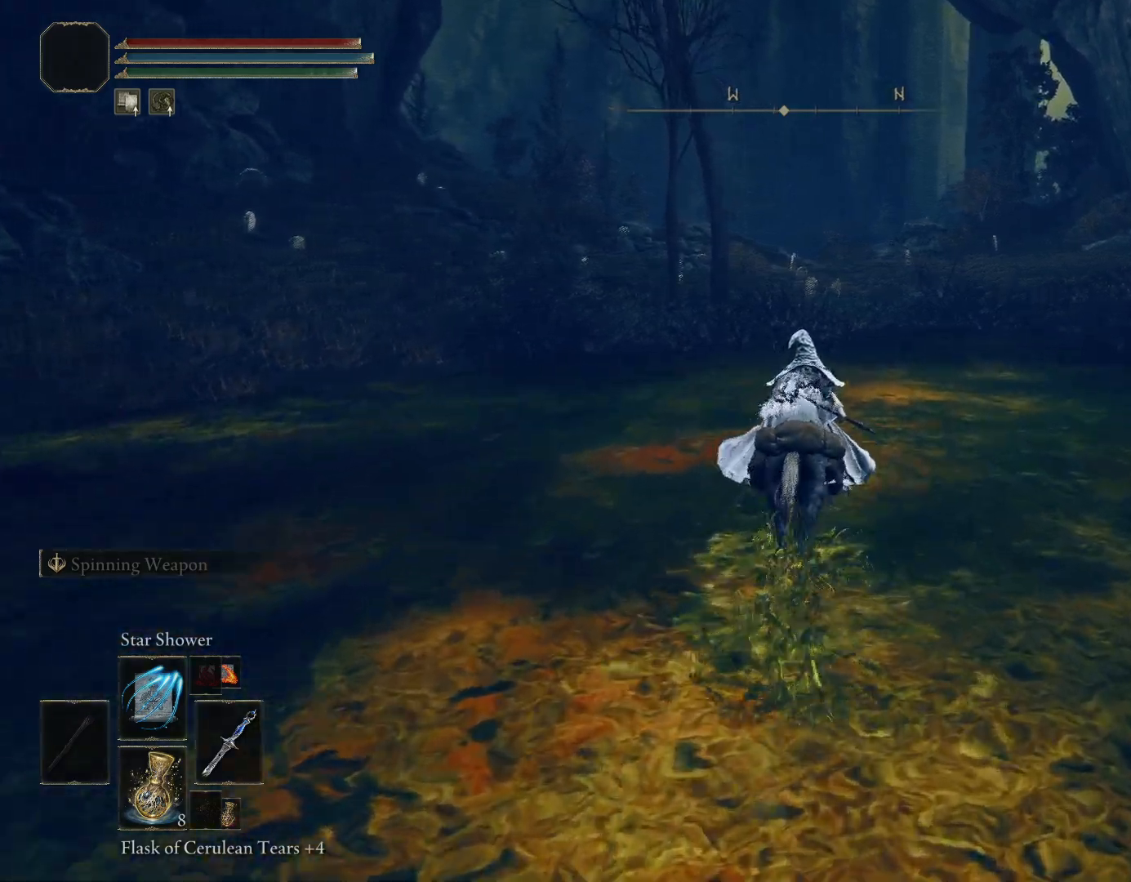
{"buttons": [], "left_stick": "up", "right_stick": "center", "events": []}
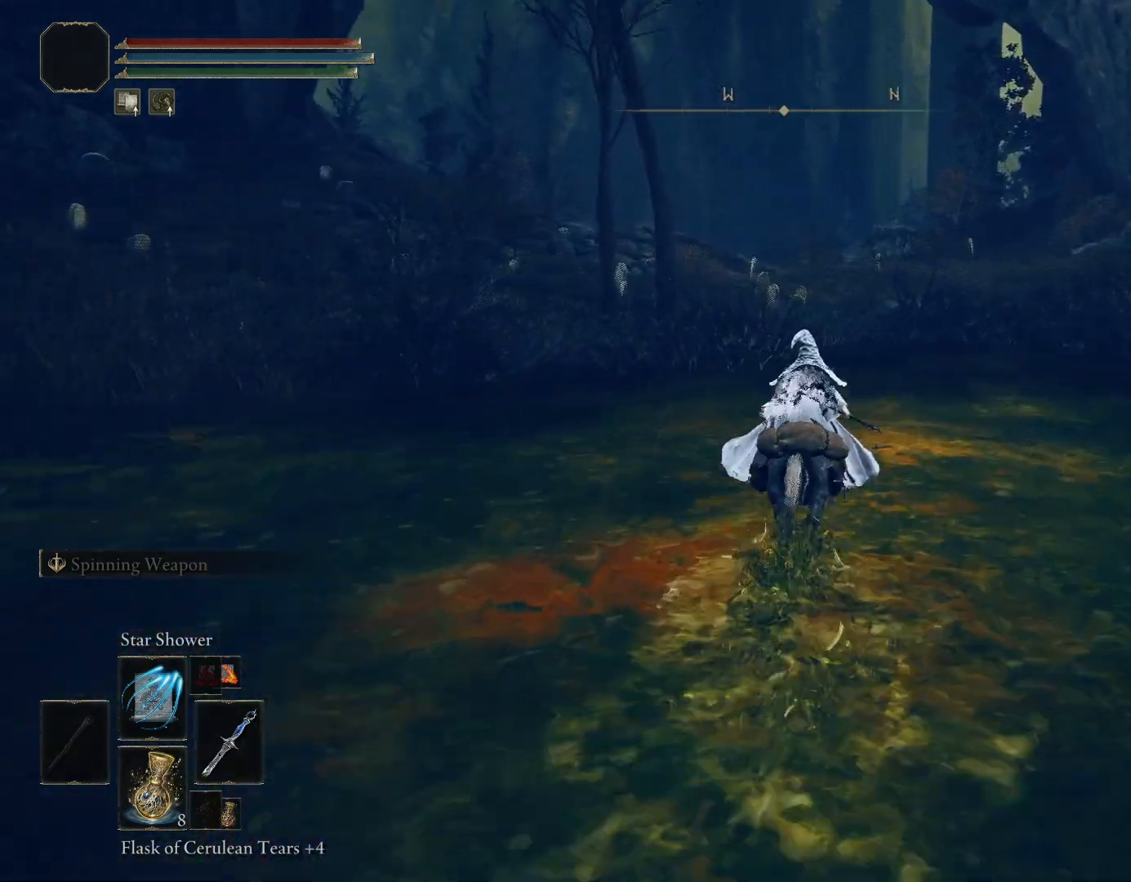
{"buttons": [], "left_stick": "up", "right_stick": "center", "events": []}
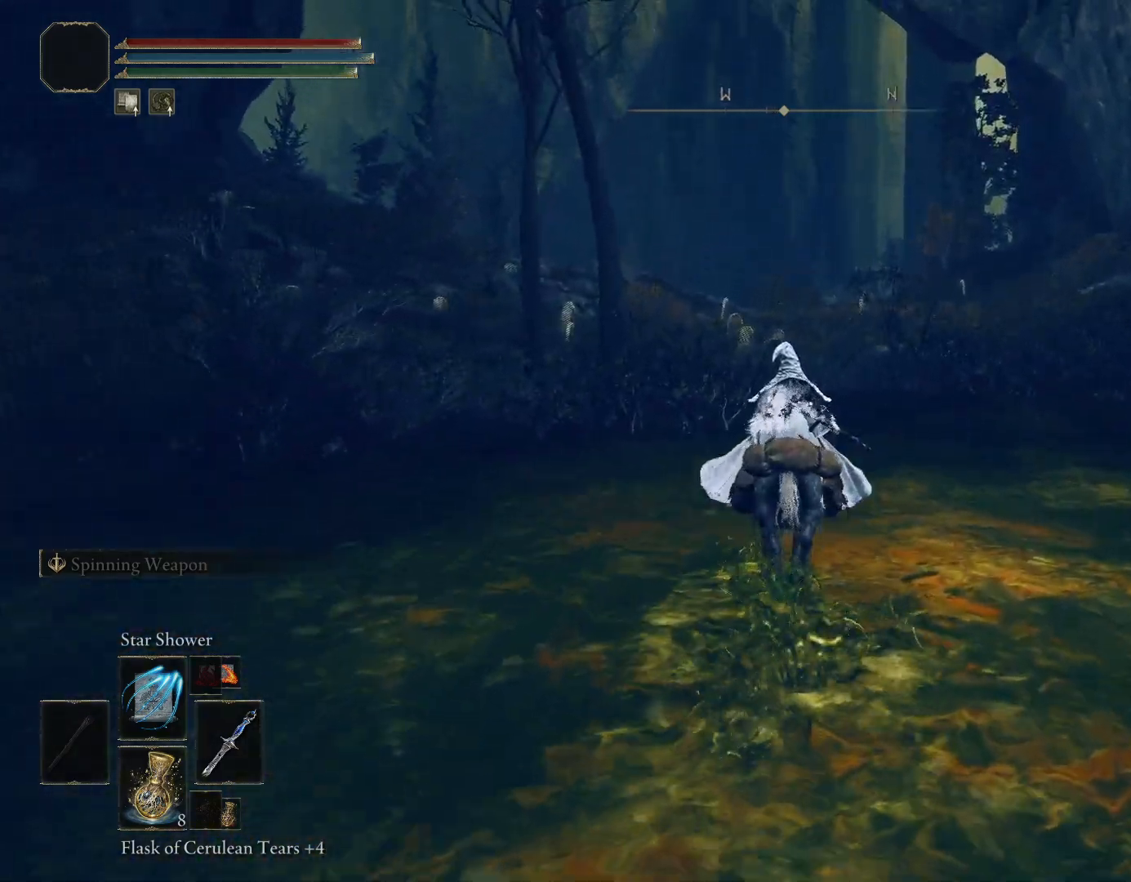
{"buttons": ["CIRCLE"], "left_stick": "up", "right_stick": "center", "events": [[500, "CIRCLE", "down"]]}
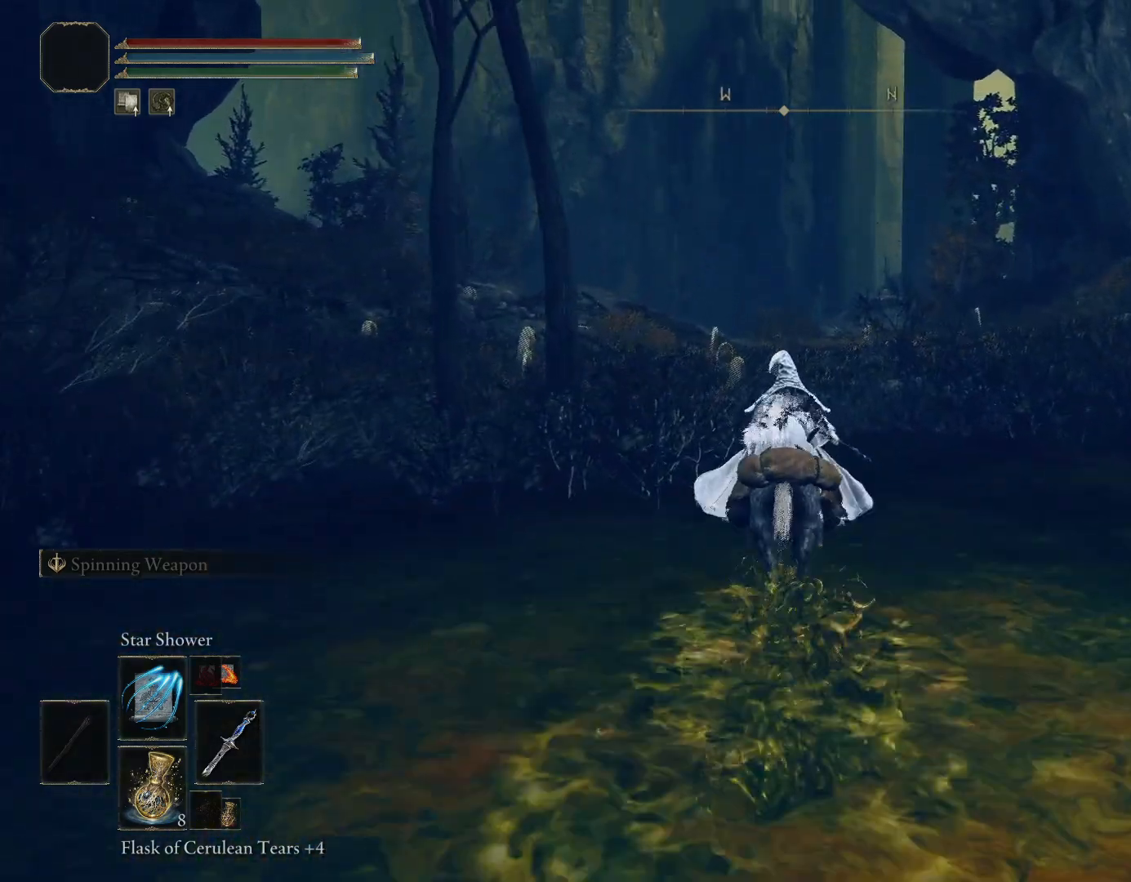
{"buttons": ["CIRCLE"], "left_stick": "up", "right_stick": "center", "events": [[250, "right_stick", "down"], [433, "right_stick", "center"]]}
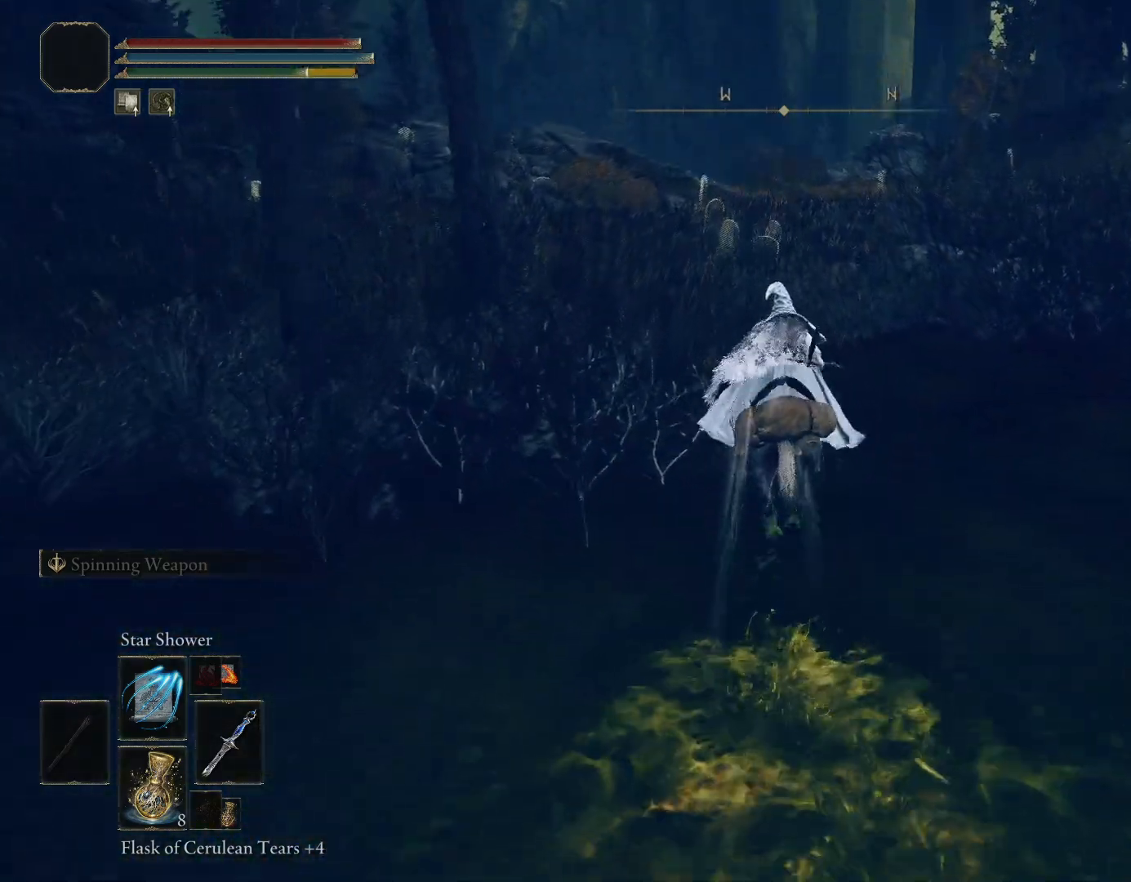
{"buttons": ["CIRCLE"], "left_stick": "up", "right_stick": "center", "events": []}
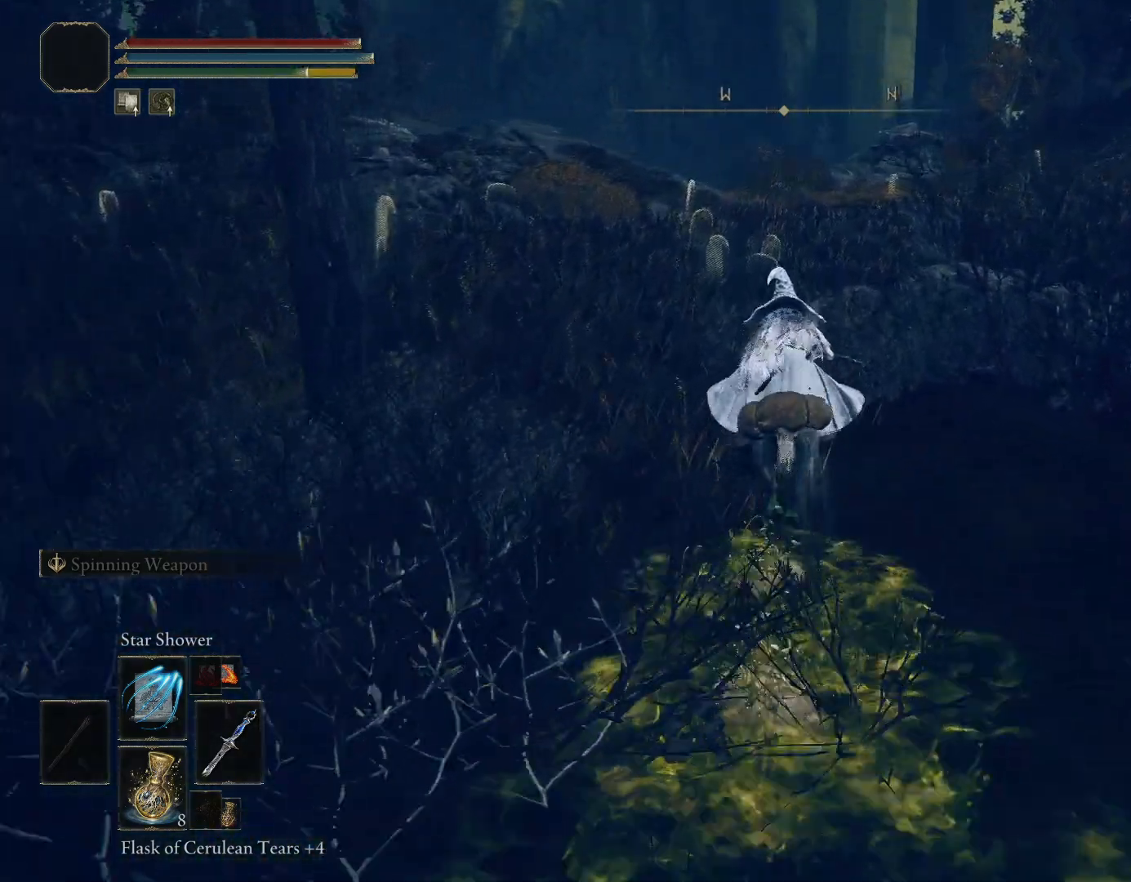
{"buttons": ["CIRCLE"], "left_stick": "up", "right_stick": "center", "events": [[83, "right_stick", "down"], [250, "right_stick", "center"]]}
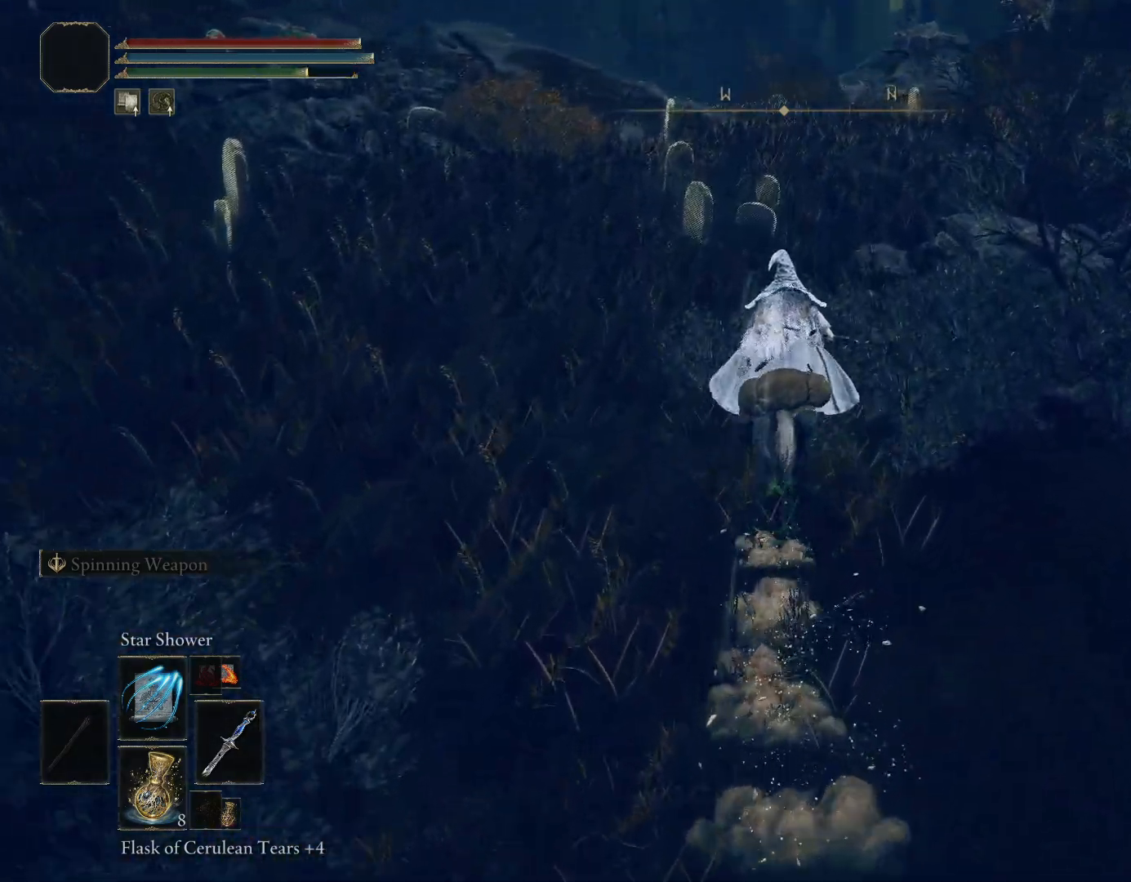
{"buttons": ["CIRCLE"], "left_stick": "up", "right_stick": "down", "events": [[67, "right_stick", "up-right"], [183, "right_stick", "center"], [500, "right_stick", "down"]]}
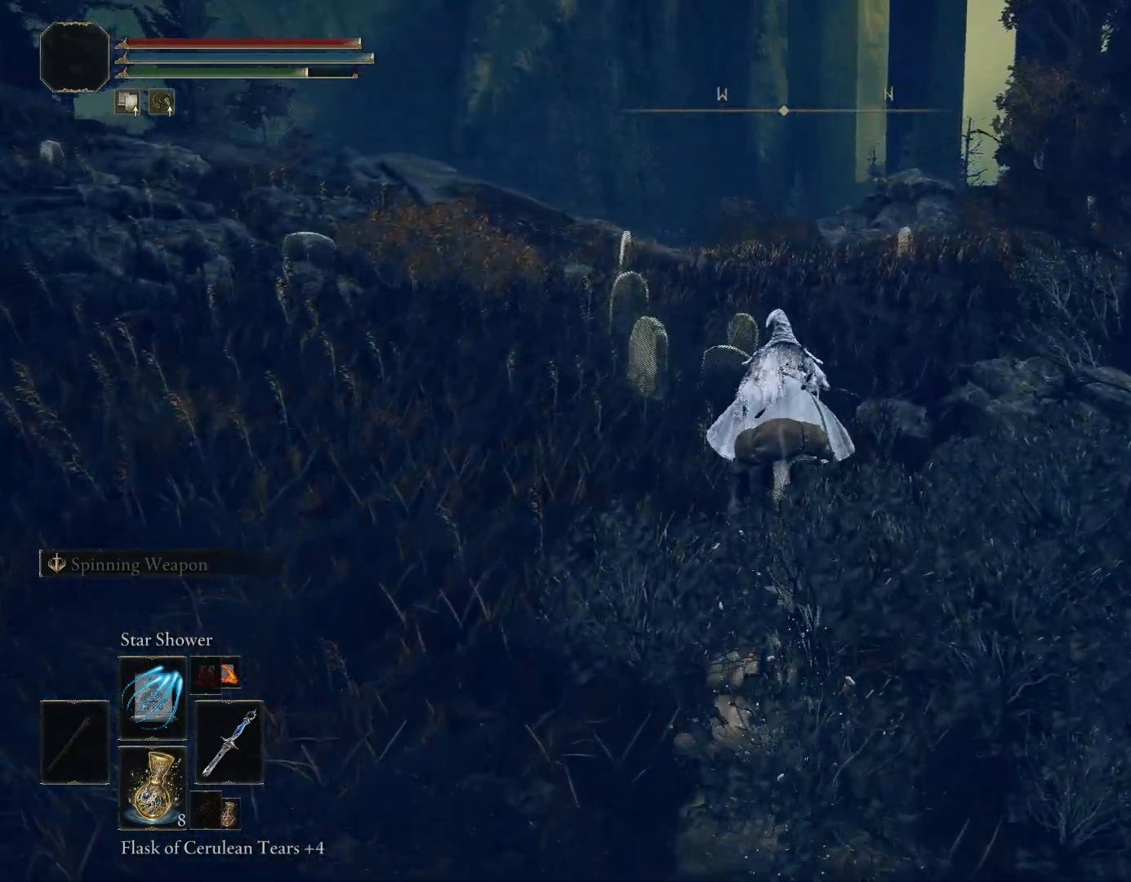
{"buttons": ["CIRCLE"], "left_stick": "up", "right_stick": "center", "events": [[417, "right_stick", "center"]]}
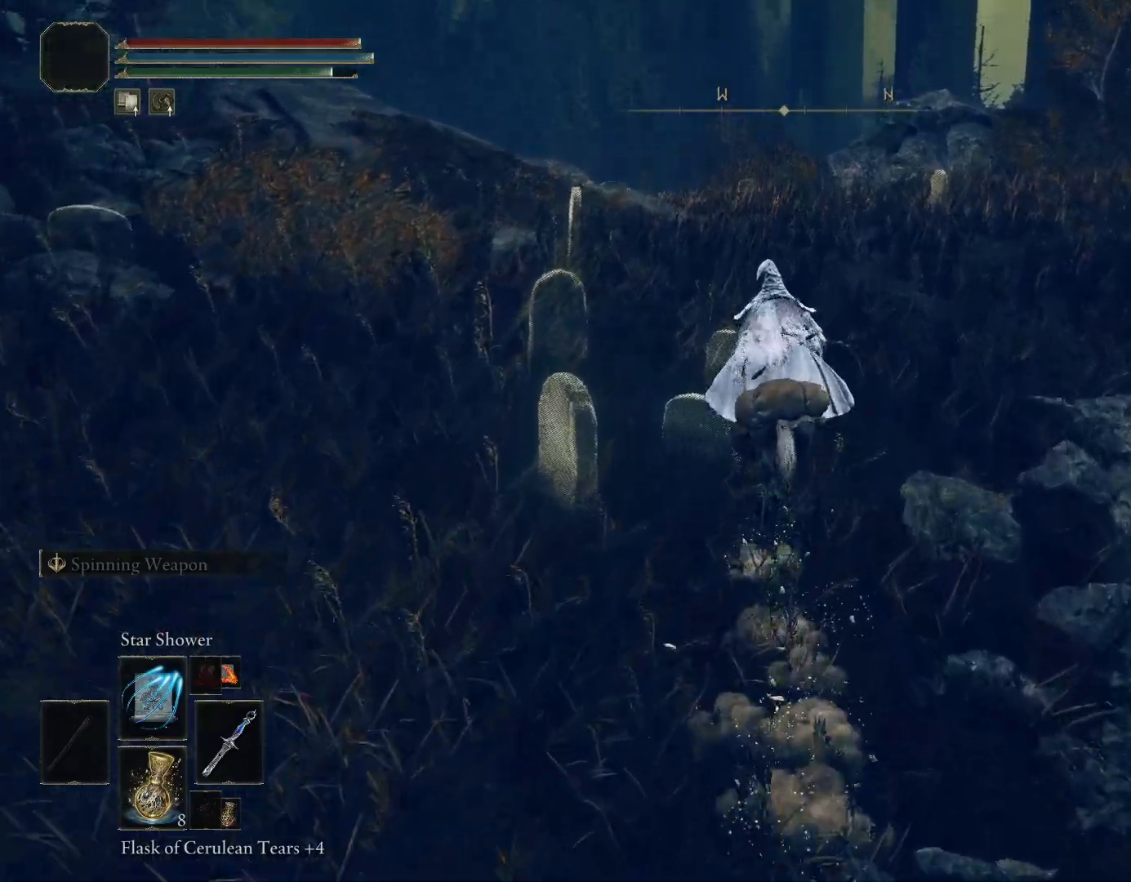
{"buttons": [], "left_stick": "up", "right_stick": "down", "events": [[133, "right_stick", "down"], [167, "CIRCLE", "up"]]}
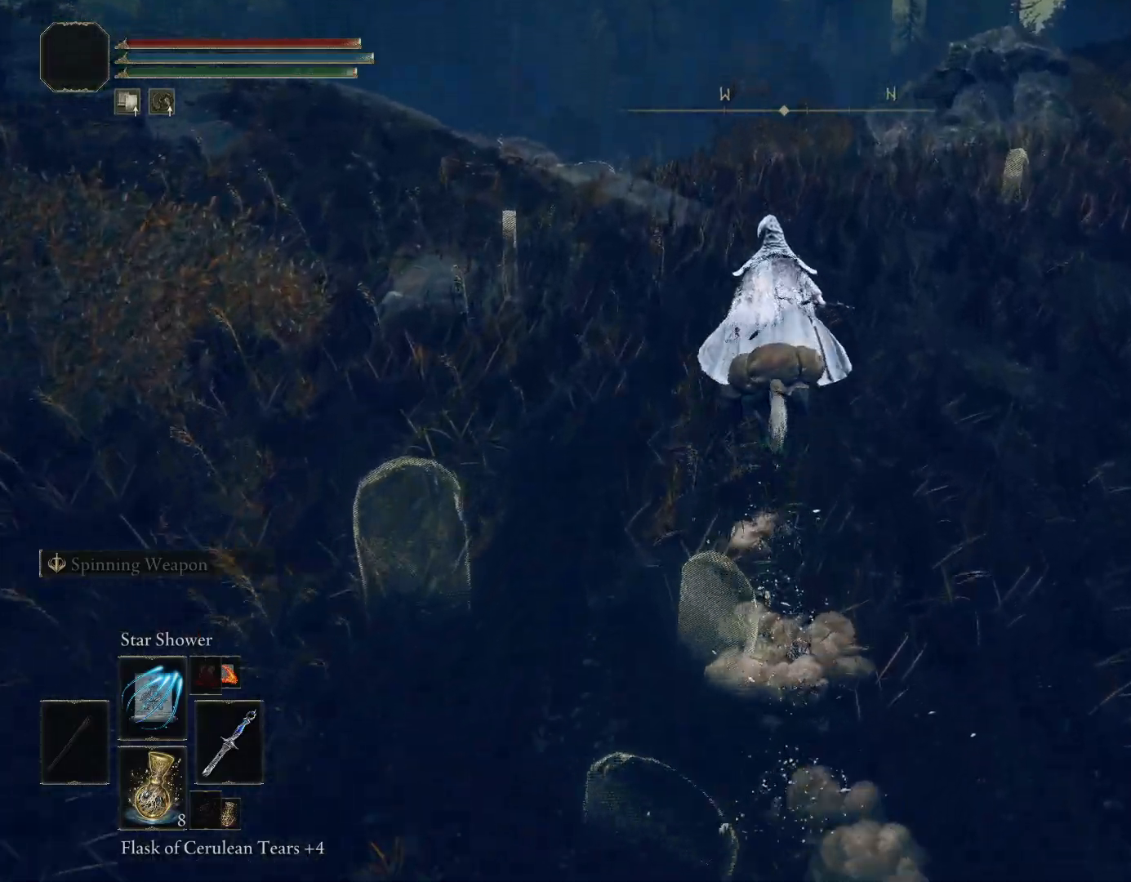
{"buttons": [], "left_stick": "up", "right_stick": "down", "events": []}
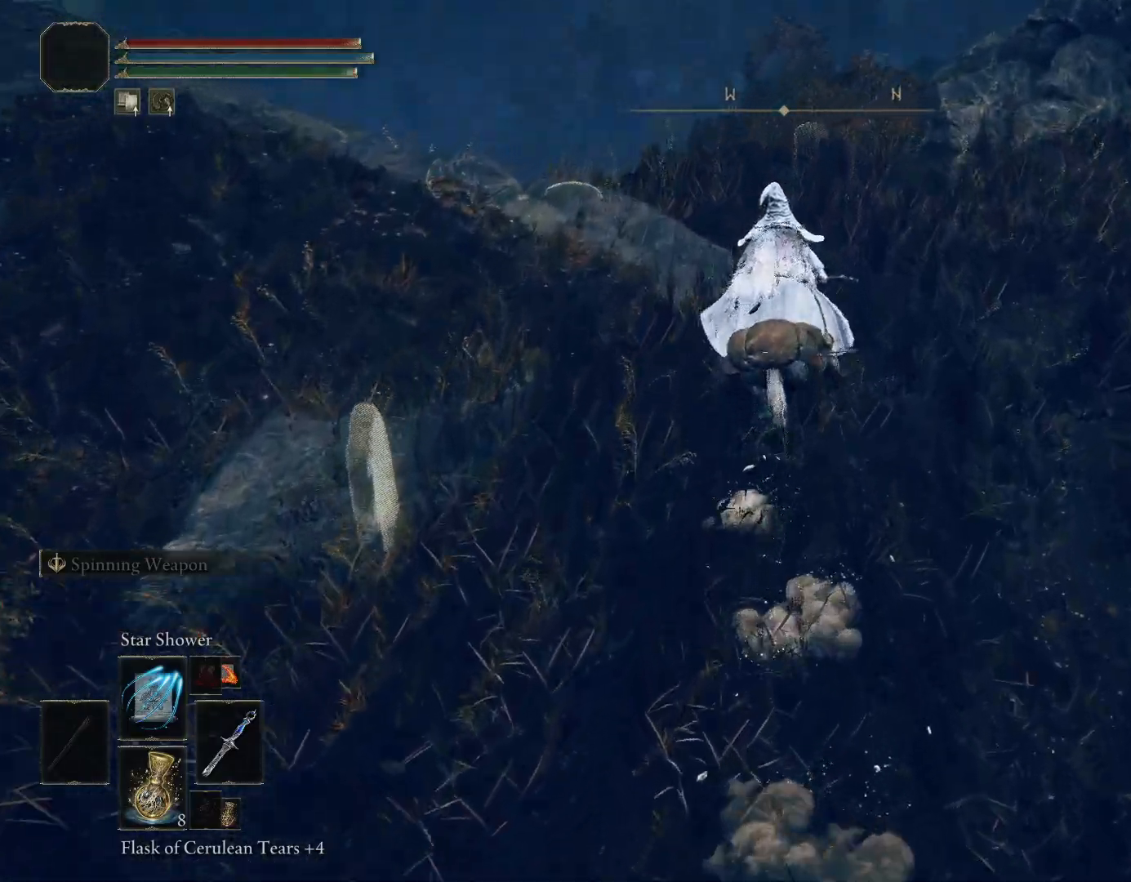
{"buttons": [], "left_stick": "up", "right_stick": "down", "events": []}
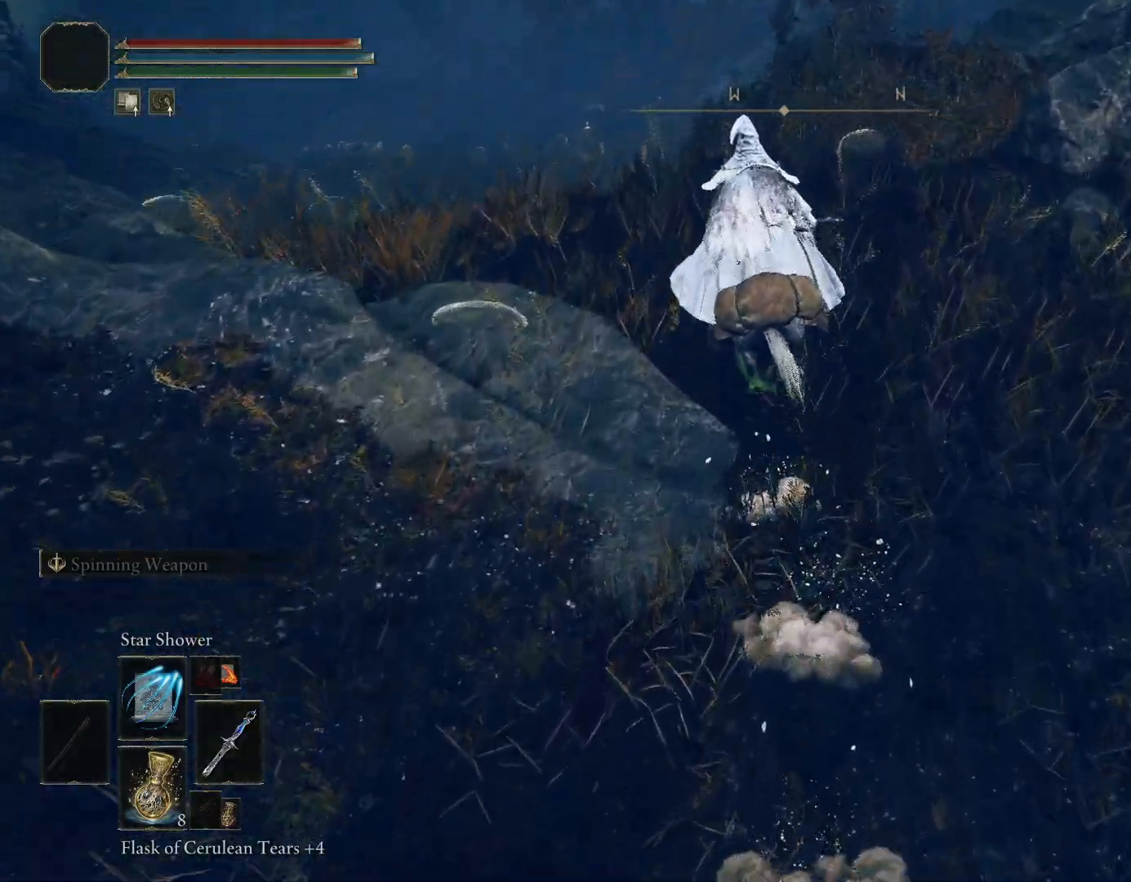
{"buttons": ["CIRCLE"], "left_stick": "up", "right_stick": "center", "events": [[217, "right_stick", "center"], [417, "CIRCLE", "down"]]}
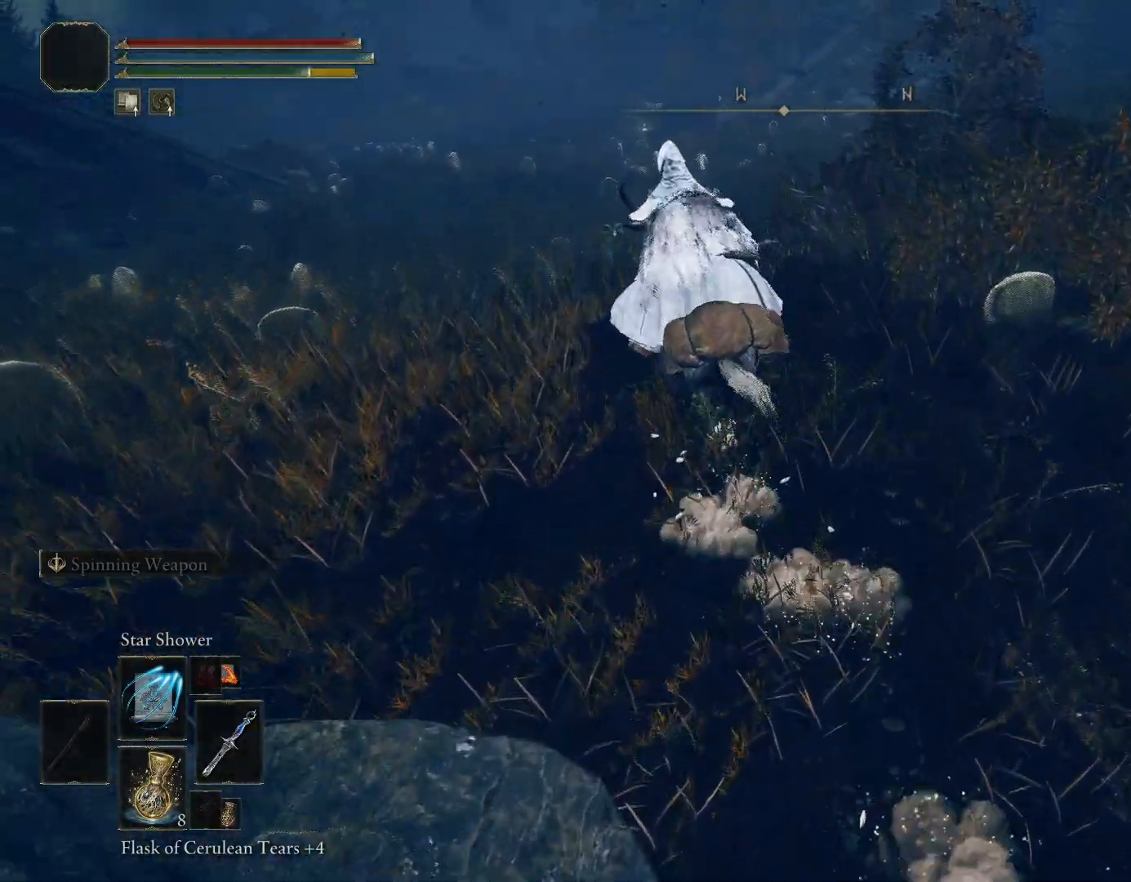
{"buttons": ["CIRCLE"], "left_stick": "up", "right_stick": "right", "events": [[233, "right_stick", "right"]]}
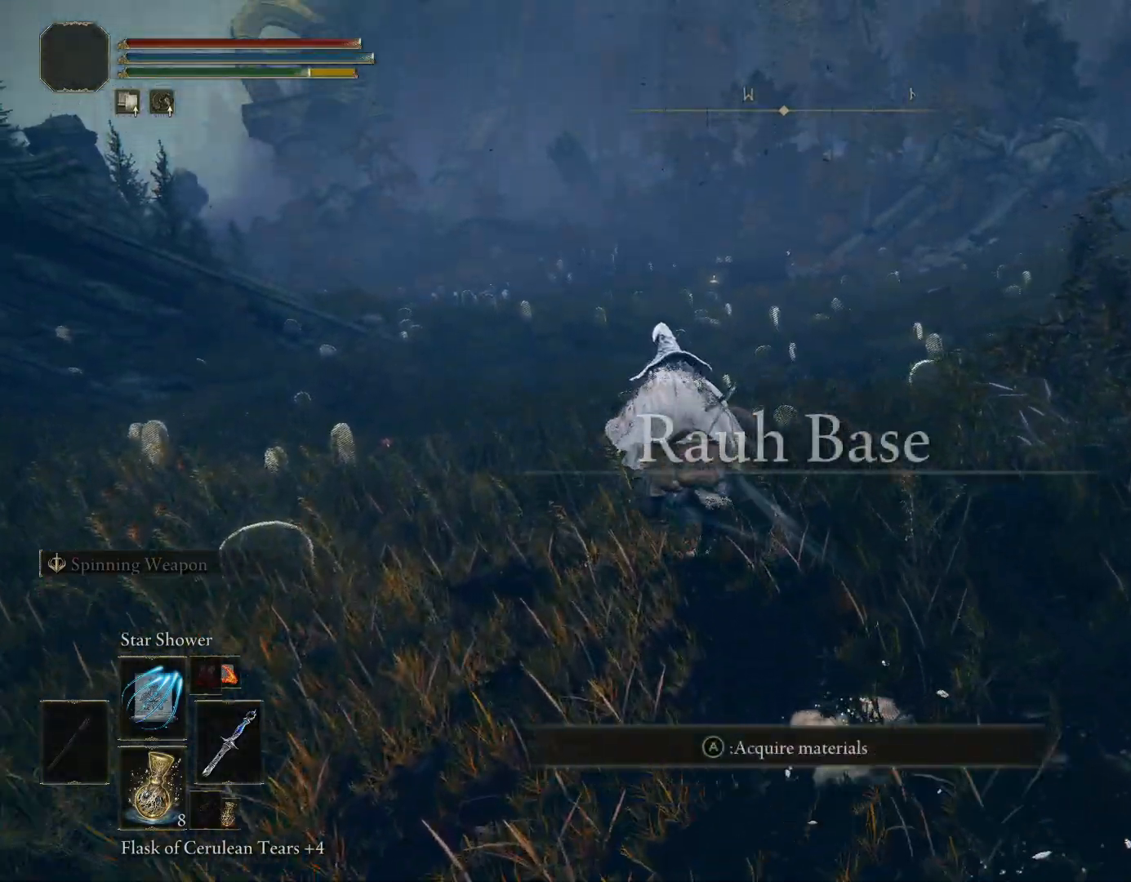
{"buttons": ["CIRCLE"], "left_stick": "up", "right_stick": "right", "events": []}
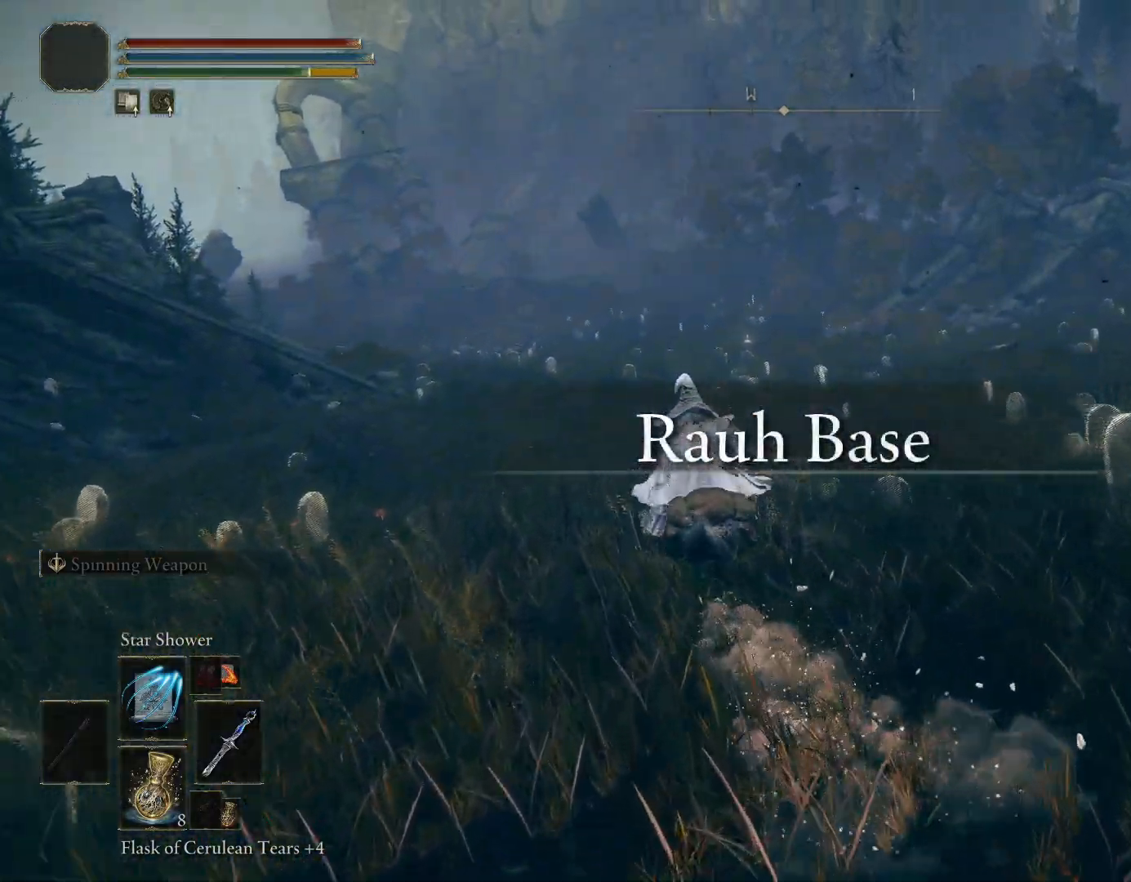
{"buttons": ["CIRCLE"], "left_stick": "up", "right_stick": "right", "events": []}
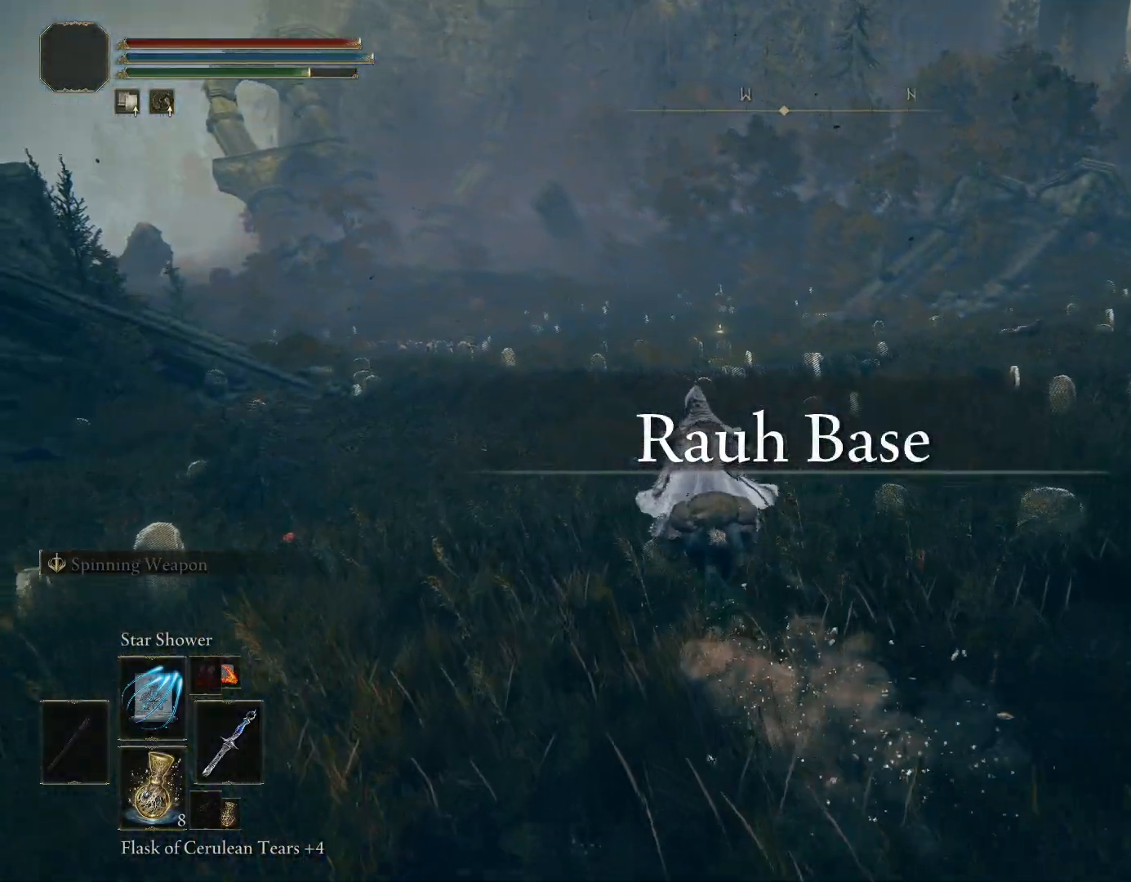
{"buttons": ["CIRCLE"], "left_stick": "up", "right_stick": "center", "events": [[433, "right_stick", "center"]]}
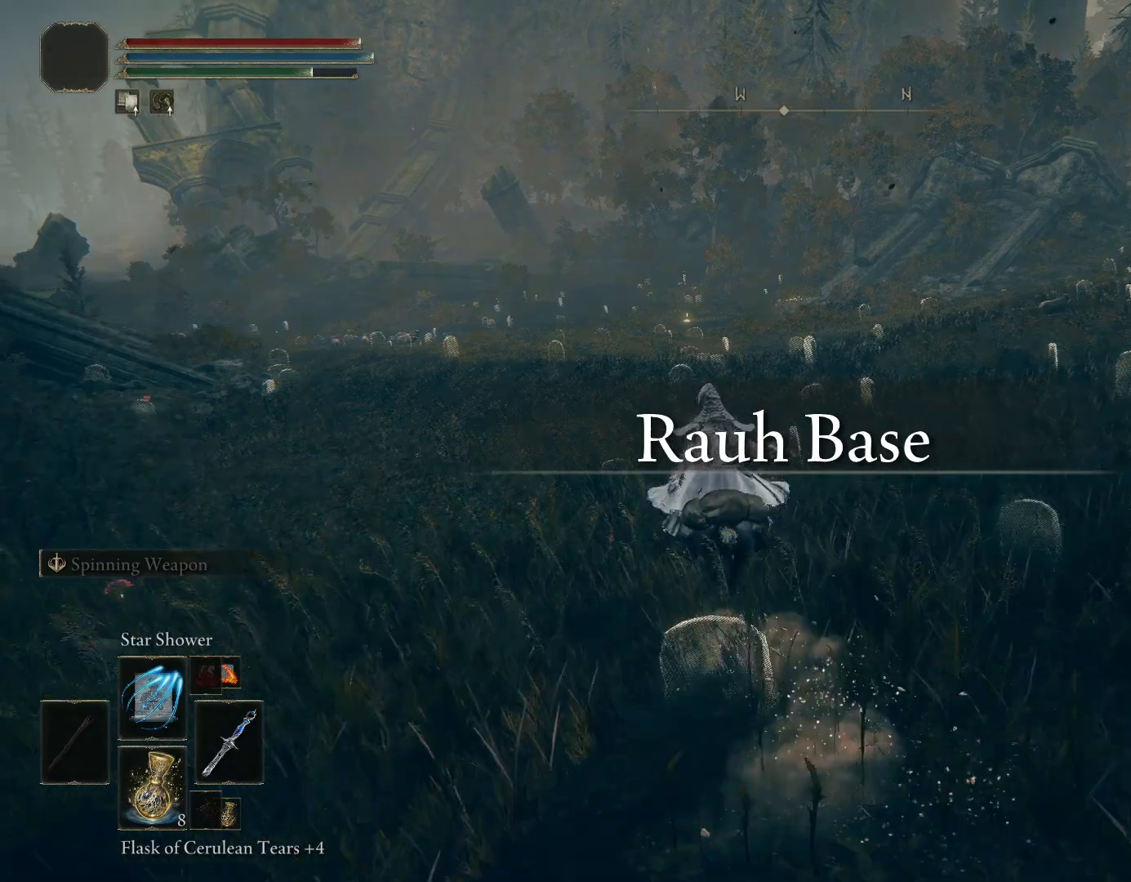
{"buttons": ["CIRCLE"], "left_stick": "up", "right_stick": "center", "events": [[267, "right_stick", "down-left"], [450, "right_stick", "center"]]}
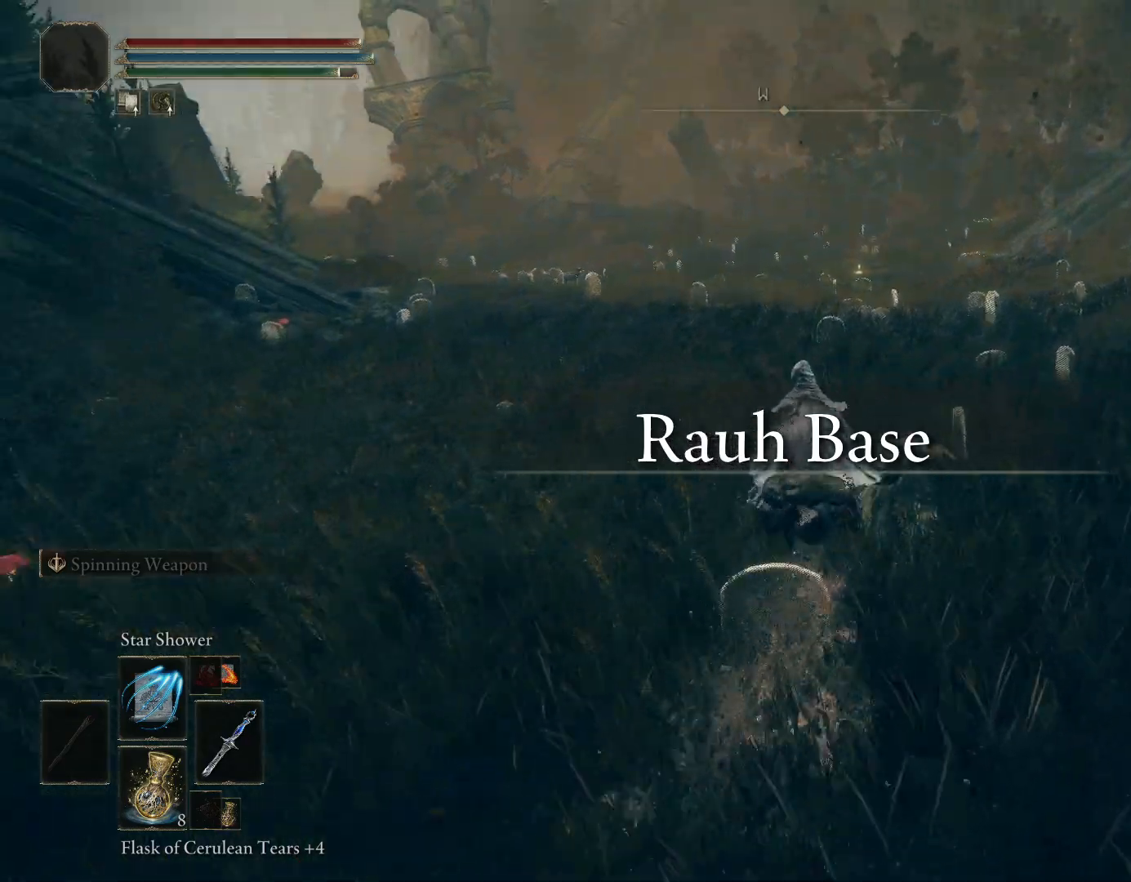
{"buttons": ["CIRCLE"], "left_stick": "up", "right_stick": "down-left", "events": [[267, "right_stick", "left"], [450, "right_stick", "down-left"]]}